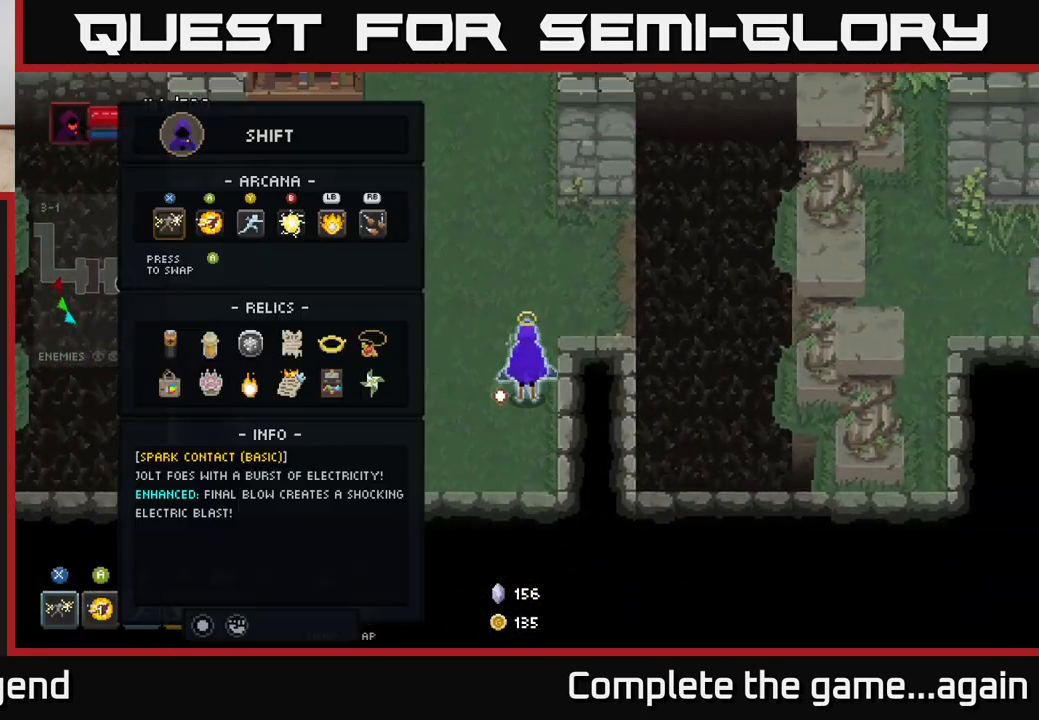
Gameplay with a controller (Xbox layout); each line is a JSON object with the inputs held at the frame after it. "events" lists button and stick changes between this image and that frame as [ms after this image, input, new state], when the widget could be followed in between.
{"buttons": [], "left_stick": "center", "right_stick": "center", "events": [[17, "L2", "down"], [100, "L2", "up"], [283, "DPAD_DOWN", "down"], [367, "DPAD_DOWN", "up"]]}
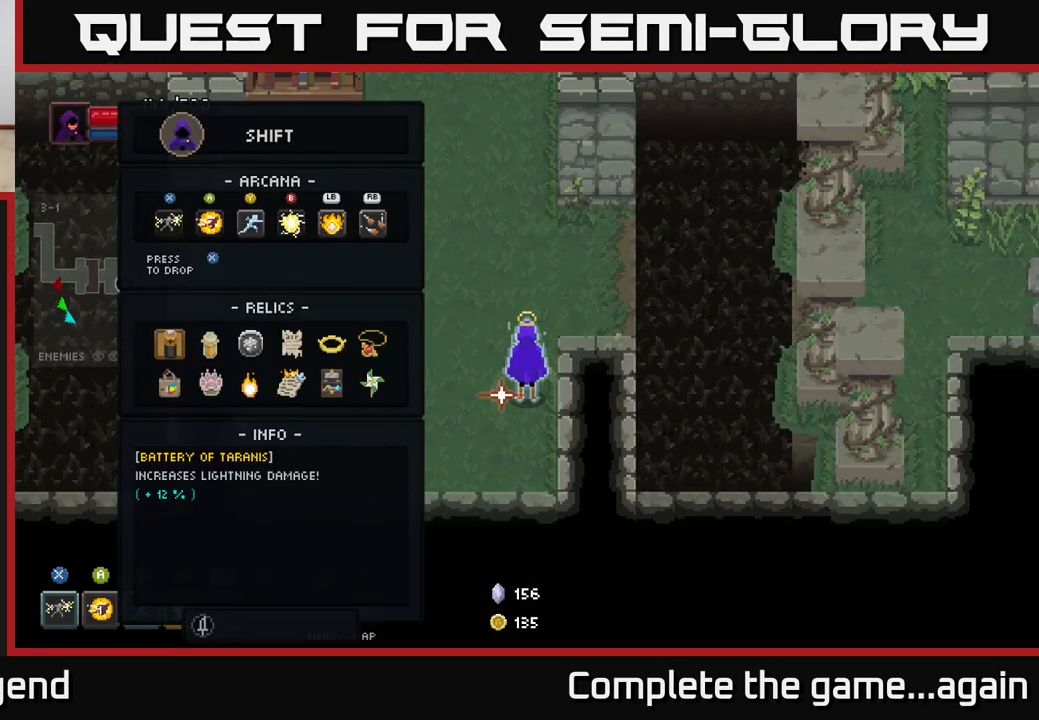
{"buttons": [], "left_stick": "center", "right_stick": "center", "events": [[67, "DPAD_RIGHT", "down"], [133, "DPAD_RIGHT", "up"], [233, "DPAD_RIGHT", "down"], [300, "DPAD_RIGHT", "up"], [383, "DPAD_RIGHT", "down"], [433, "DPAD_RIGHT", "up"]]}
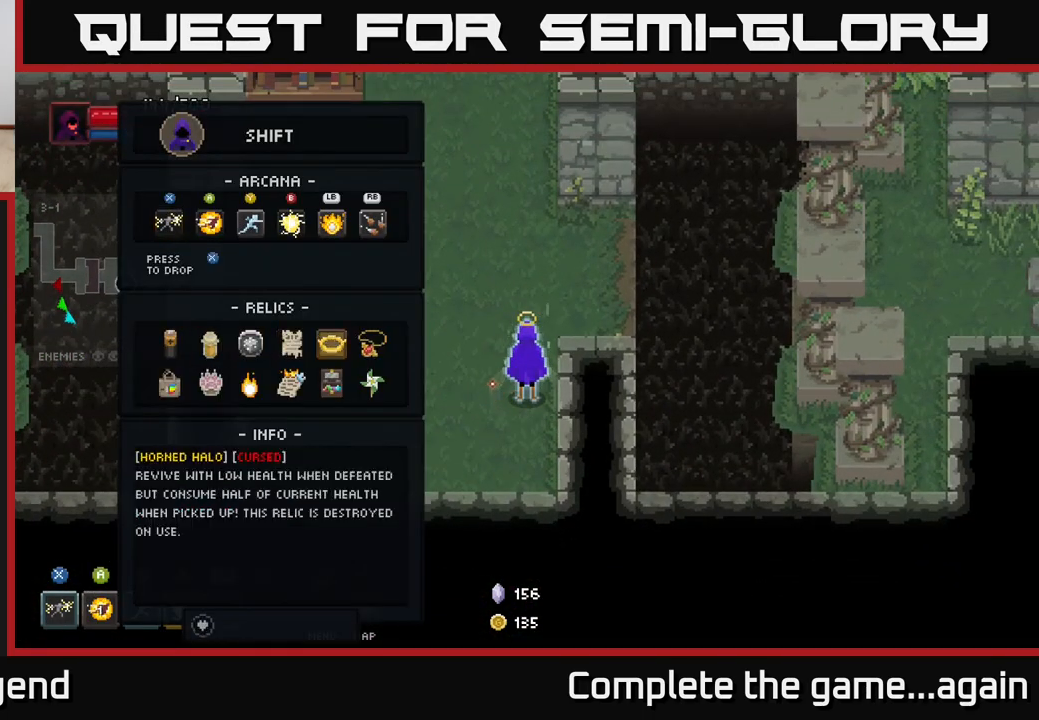
{"buttons": [], "left_stick": "center", "right_stick": "center", "events": [[33, "DPAD_RIGHT", "down"], [100, "DPAD_RIGHT", "up"], [167, "DPAD_RIGHT", "down"], [217, "DPAD_RIGHT", "up"], [367, "DPAD_DOWN", "down"], [450, "DPAD_DOWN", "up"]]}
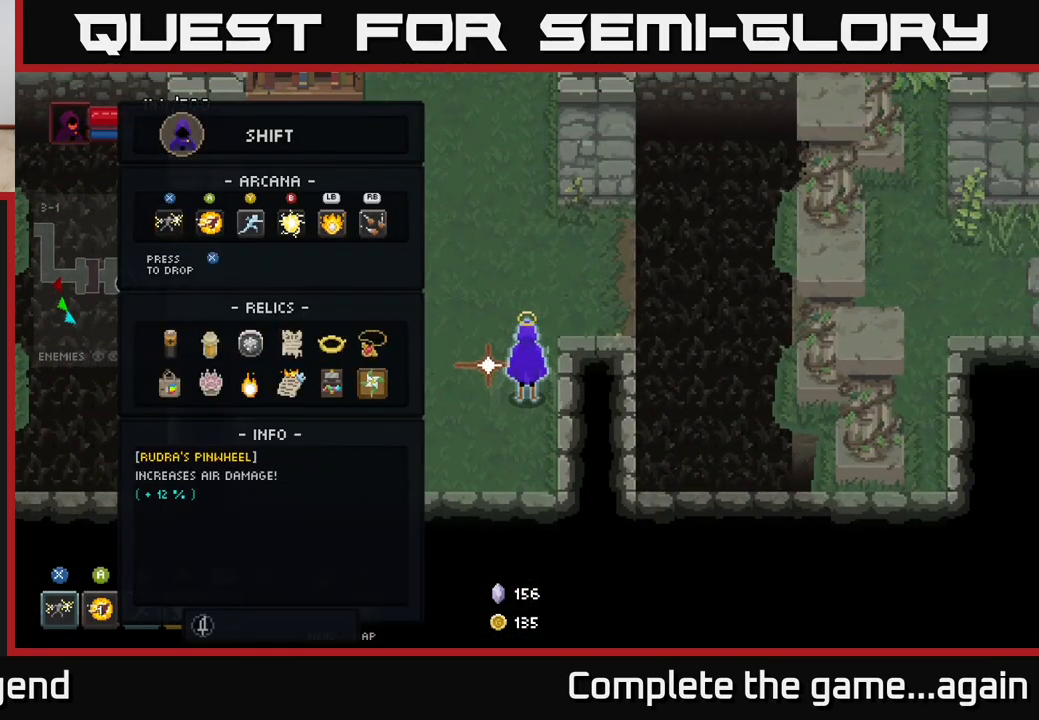
{"buttons": [], "left_stick": "center", "right_stick": "center", "events": []}
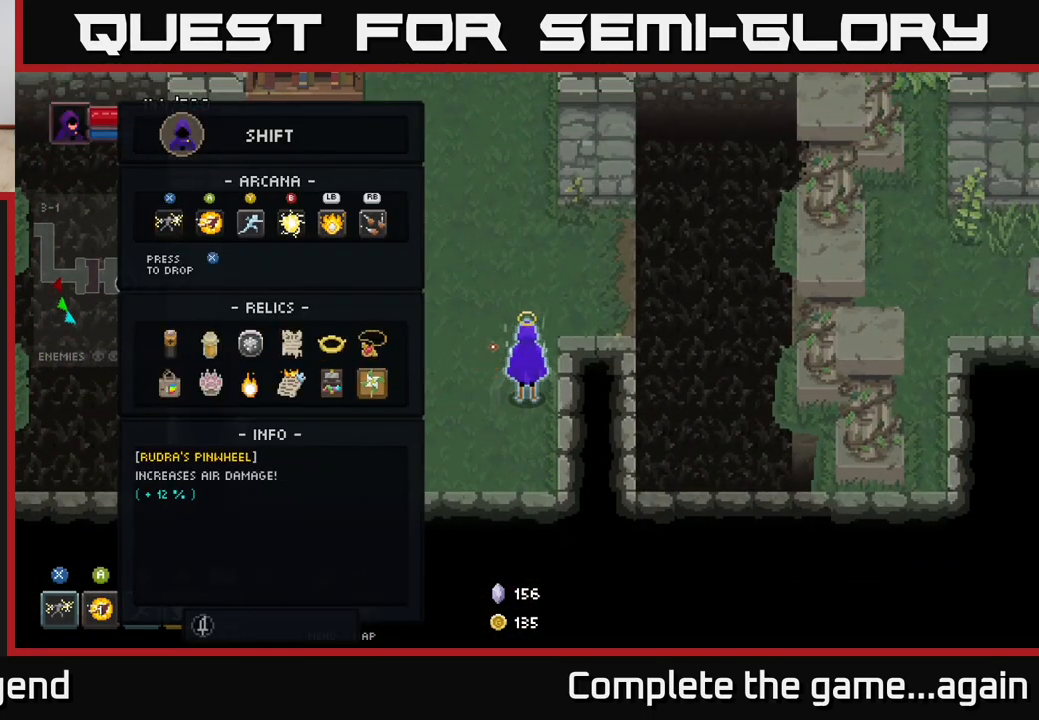
{"buttons": [], "left_stick": "center", "right_stick": "center", "events": []}
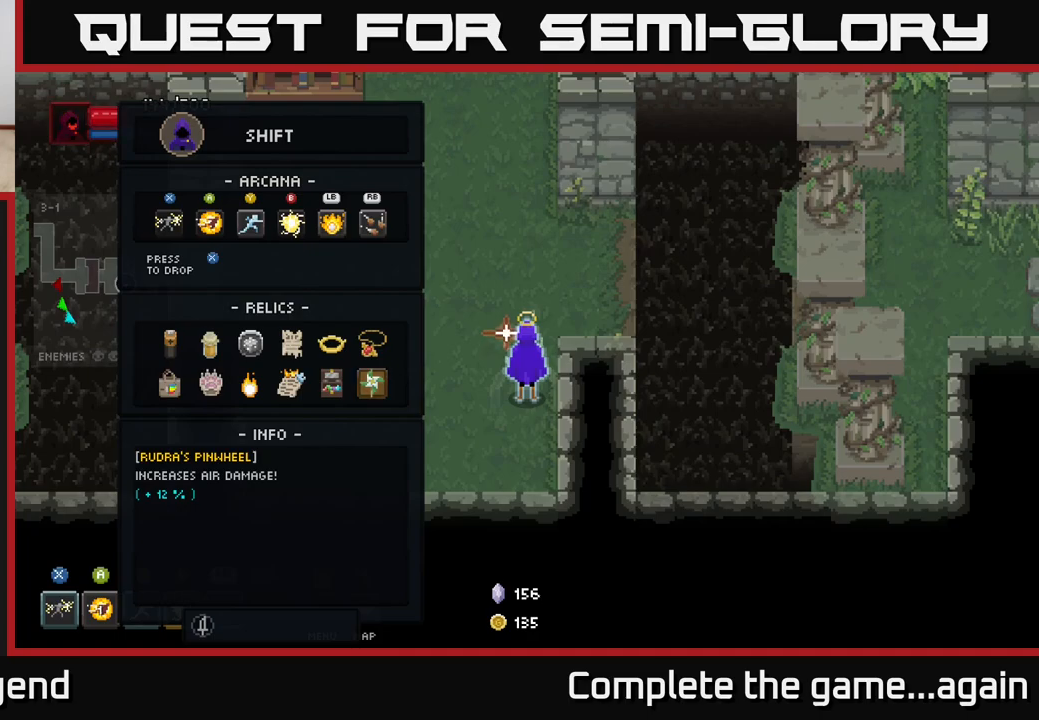
{"buttons": [], "left_stick": "center", "right_stick": "center", "events": [[83, "B", "down"], [167, "B", "up"]]}
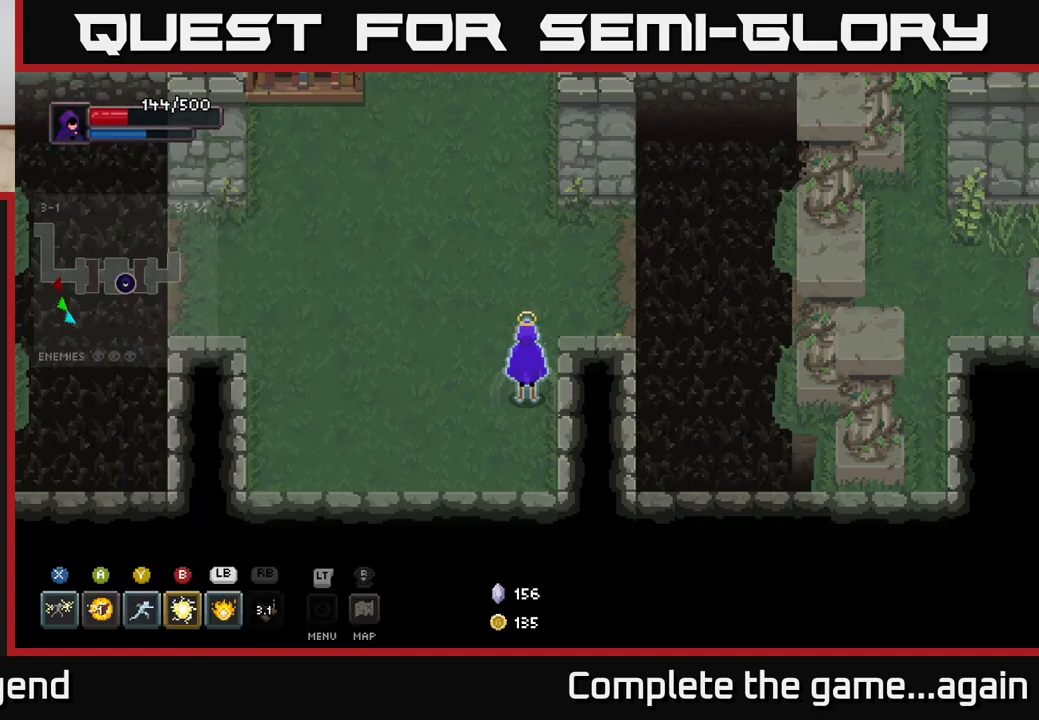
{"buttons": [], "left_stick": "center", "right_stick": "center", "events": []}
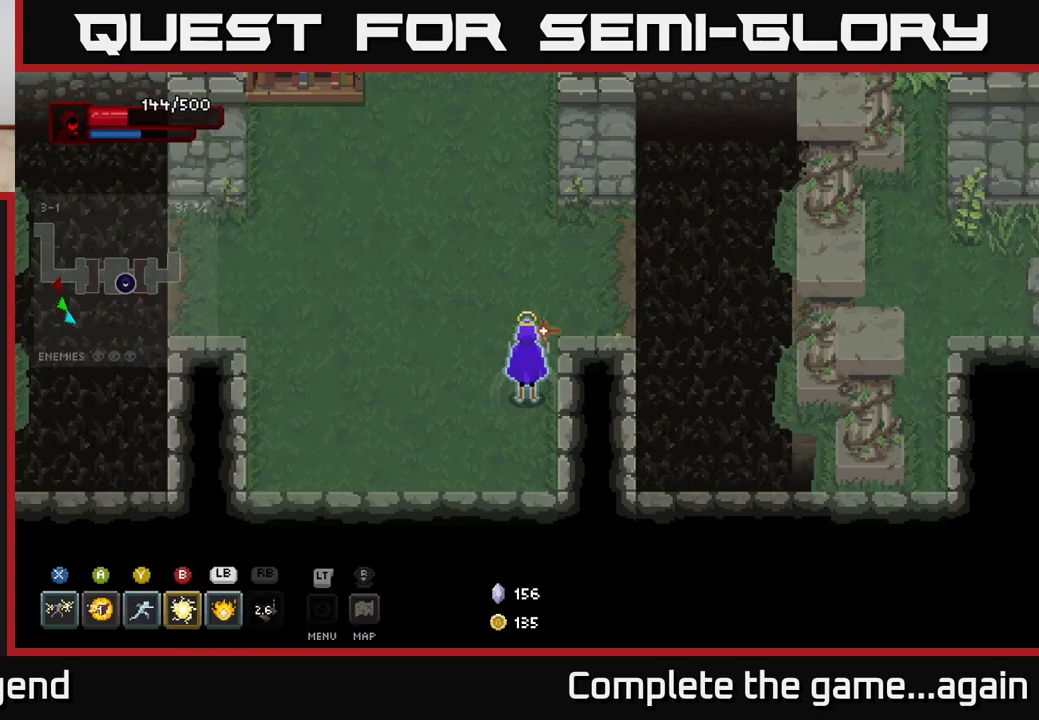
{"buttons": [], "left_stick": "center", "right_stick": "center", "events": []}
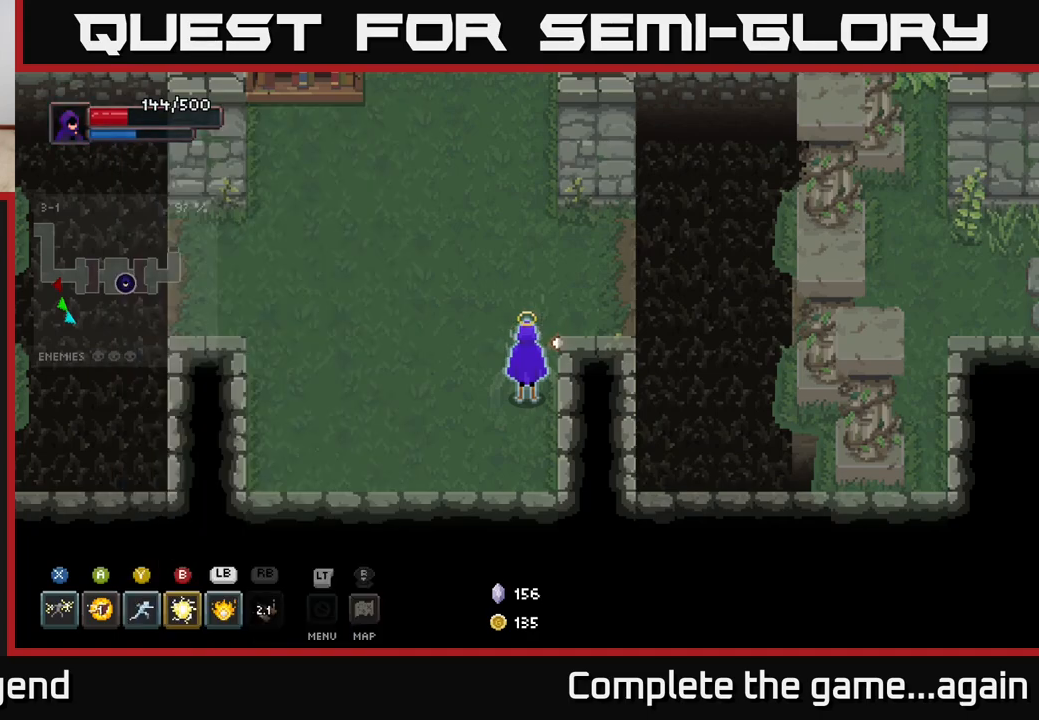
{"buttons": [], "left_stick": "right", "right_stick": "center", "events": [[117, "left_stick", "up"], [500, "left_stick", "right"]]}
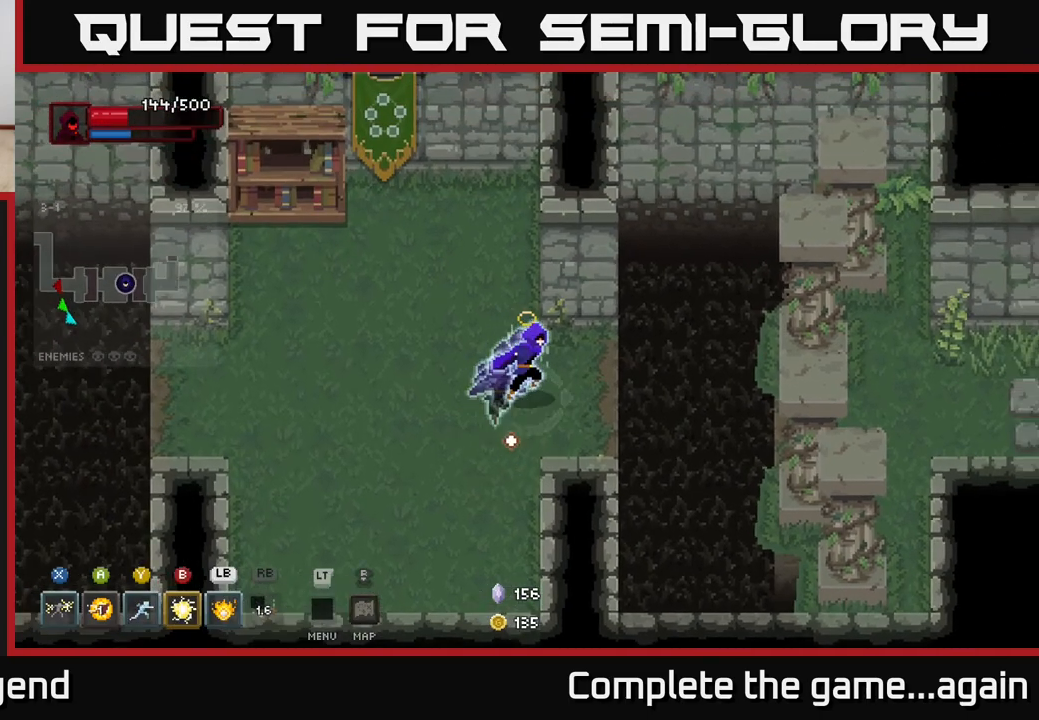
{"buttons": ["A"], "left_stick": "right", "right_stick": "center", "events": [[383, "A", "down"]]}
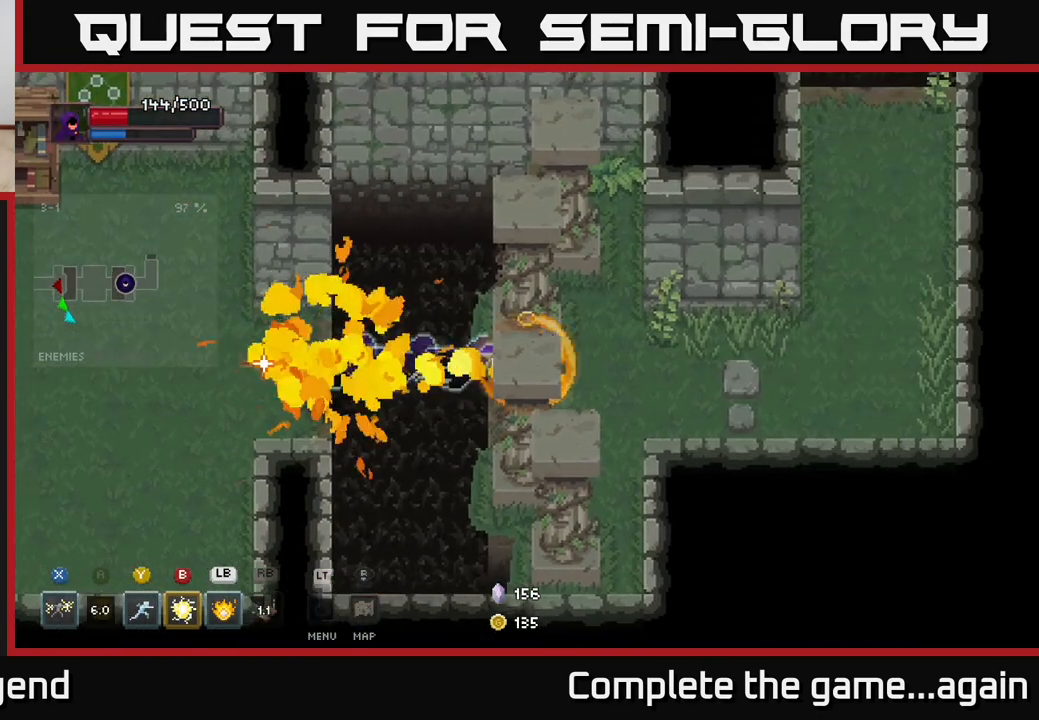
{"buttons": [], "left_stick": "right", "right_stick": "center", "events": [[83, "A", "up"]]}
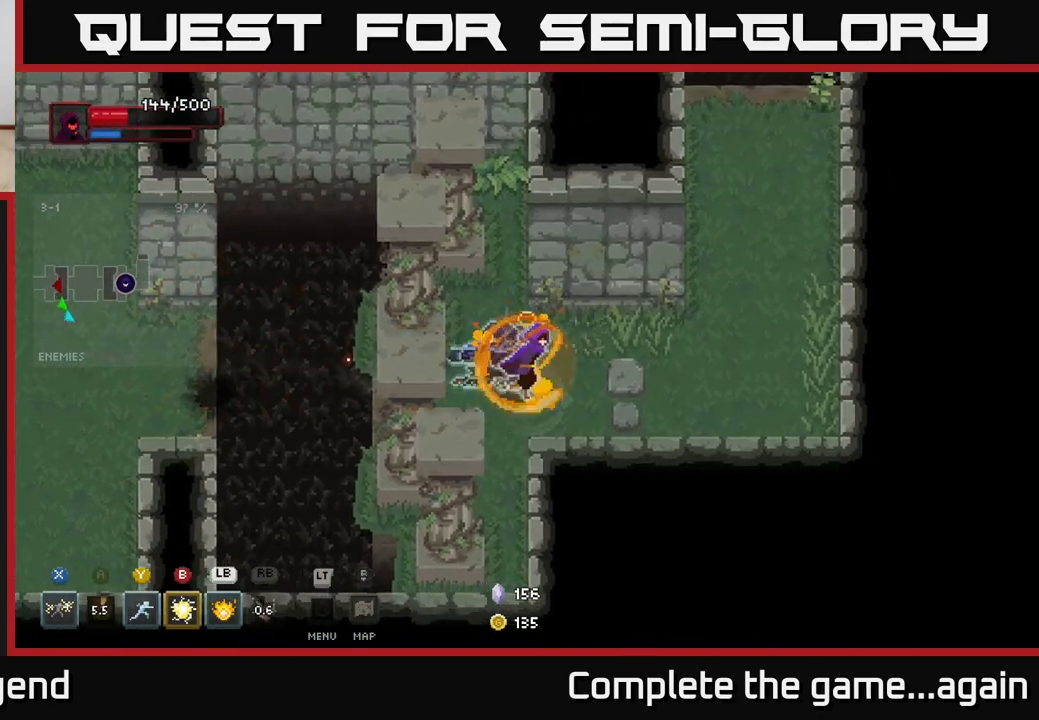
{"buttons": [], "left_stick": "right", "right_stick": "center", "events": []}
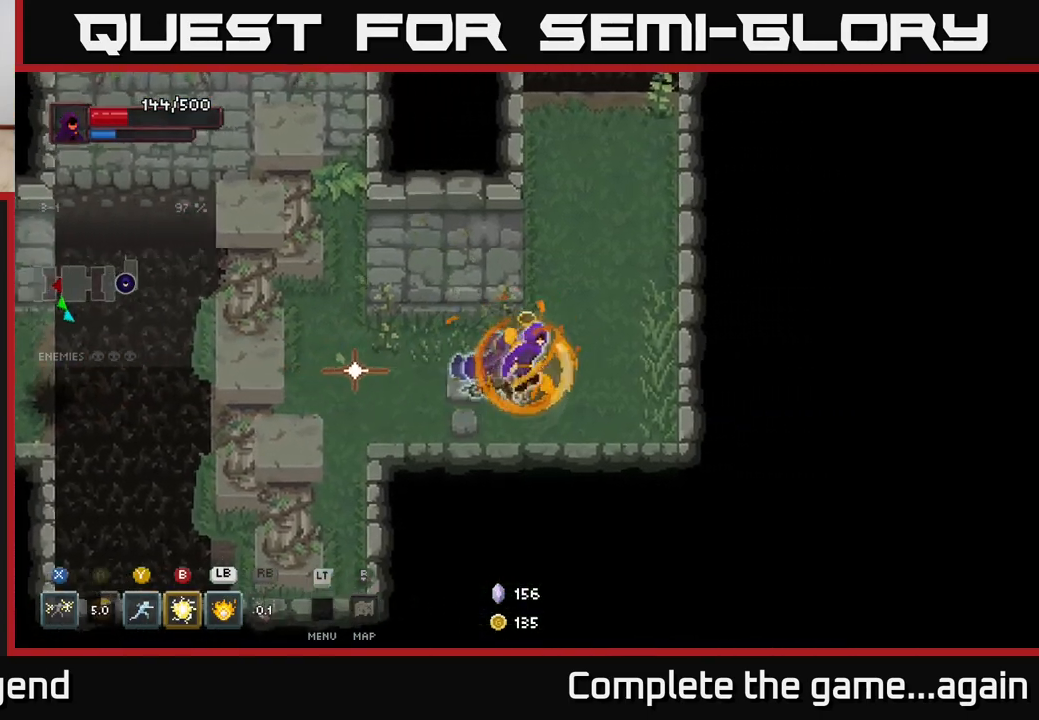
{"buttons": [], "left_stick": "up", "right_stick": "center", "events": [[17, "left_stick", "up-right"], [117, "left_stick", "up"], [367, "left_stick", "up-right"], [500, "left_stick", "up"]]}
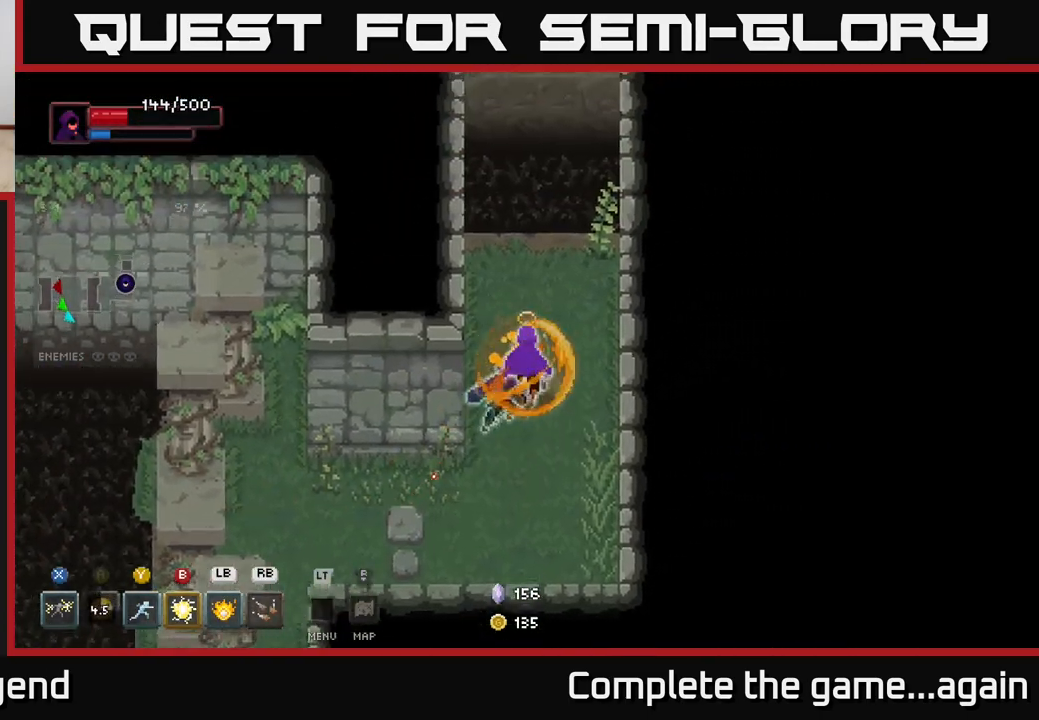
{"buttons": ["A"], "left_stick": "up", "right_stick": "center", "events": [[483, "A", "down"]]}
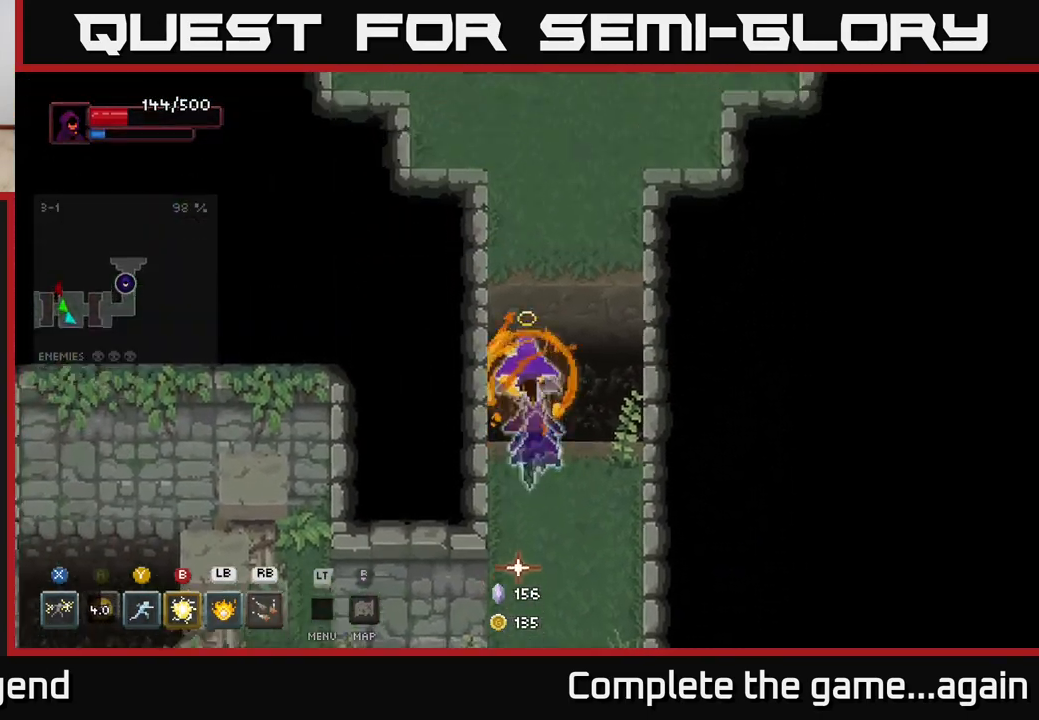
{"buttons": [], "left_stick": "up", "right_stick": "center", "events": [[167, "A", "up"], [217, "left_stick", "up-right"], [450, "left_stick", "up"]]}
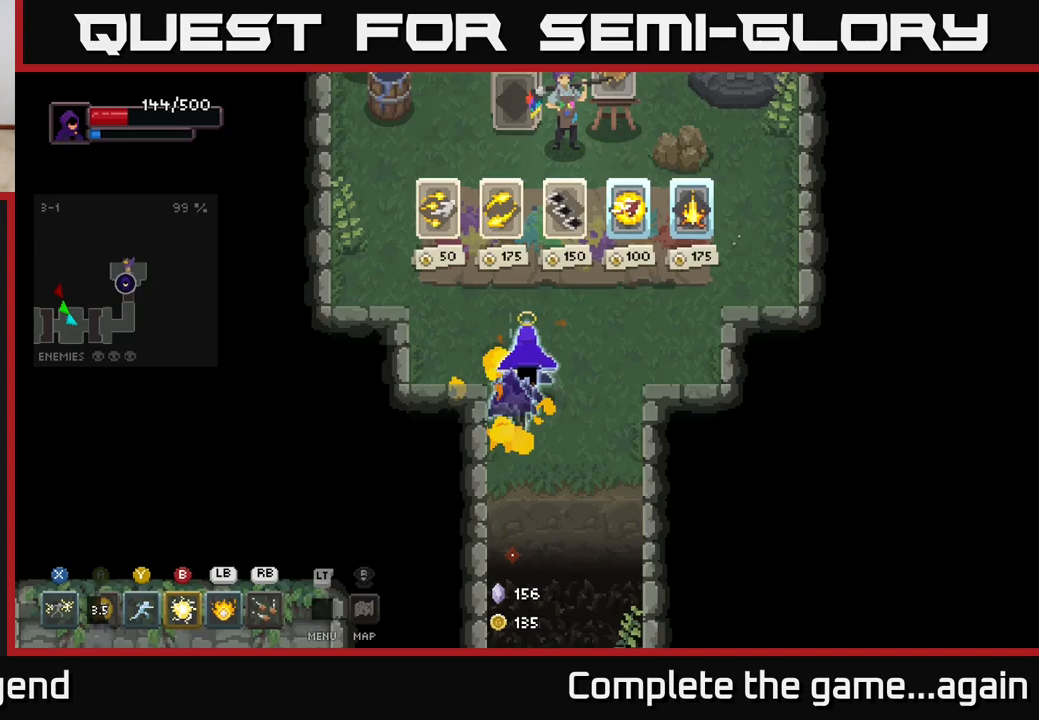
{"buttons": [], "left_stick": "center", "right_stick": "center", "events": [[467, "left_stick", "center"]]}
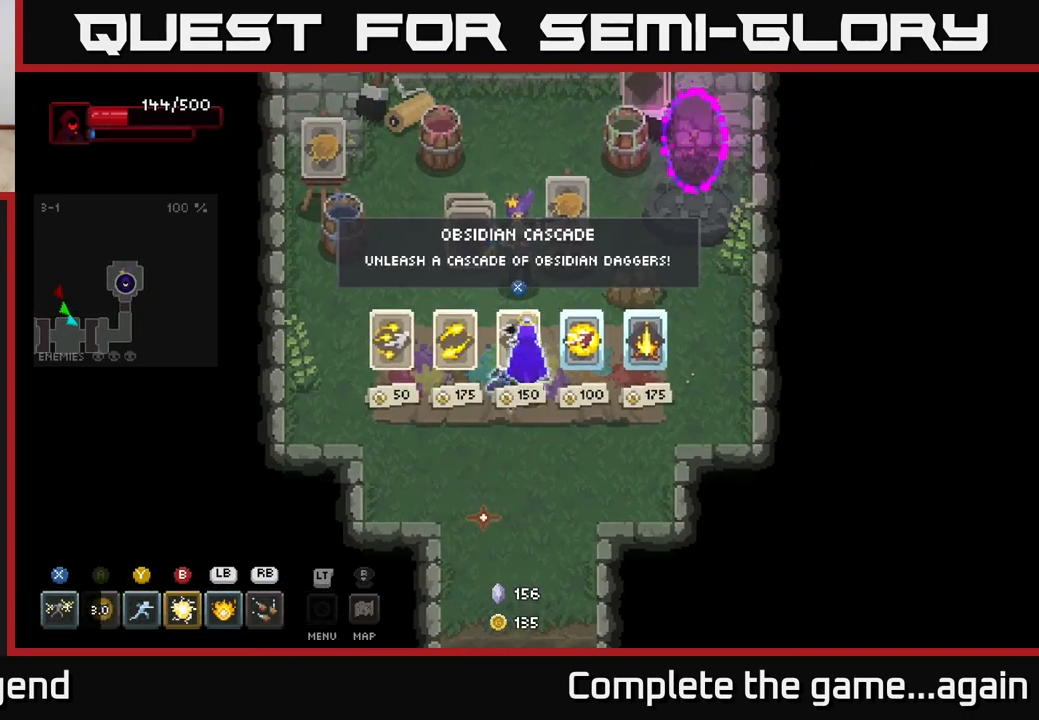
{"buttons": [], "left_stick": "center", "right_stick": "center", "events": [[317, "left_stick", "right"], [500, "left_stick", "center"]]}
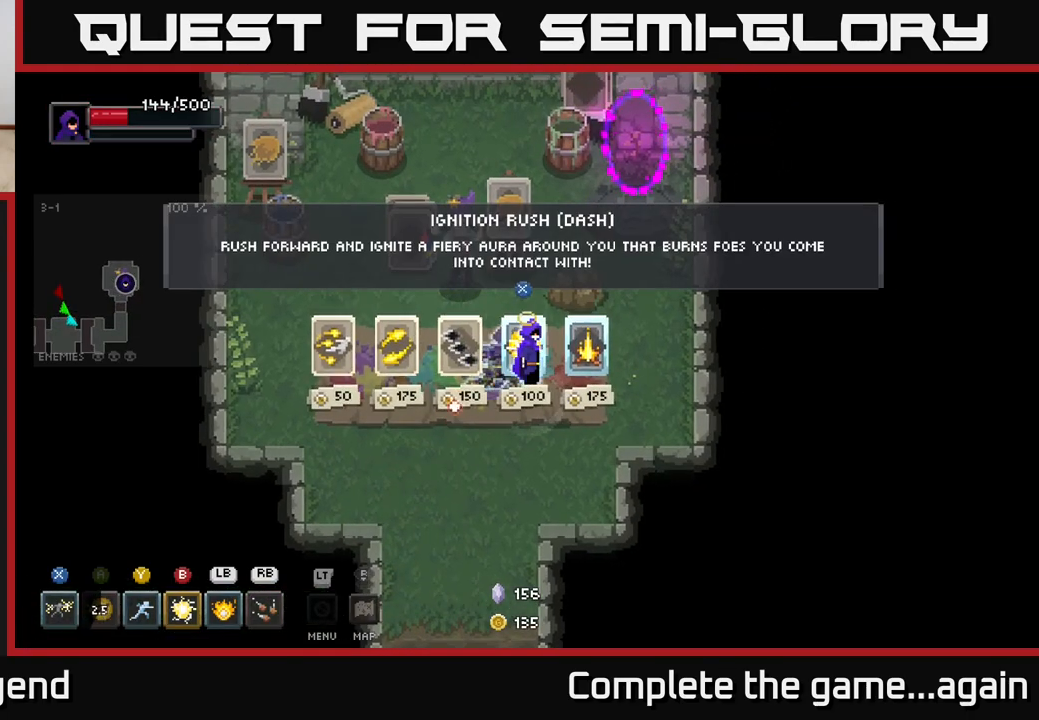
{"buttons": [], "left_stick": "center", "right_stick": "center", "events": []}
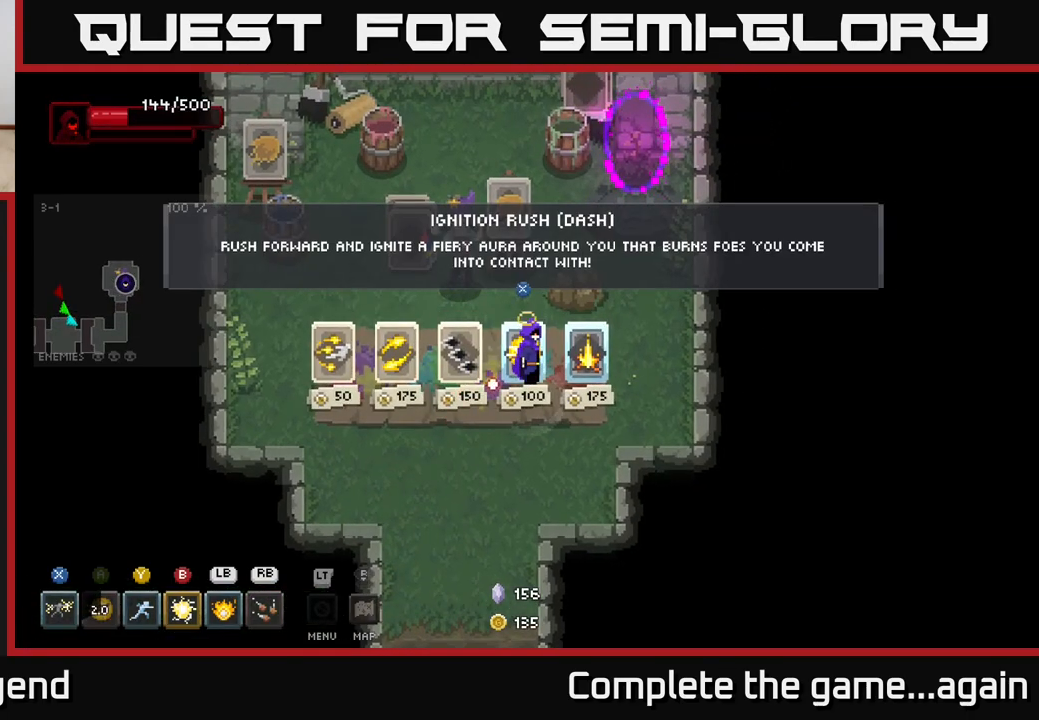
{"buttons": [], "left_stick": "center", "right_stick": "center", "events": [[333, "X", "down"], [417, "X", "up"]]}
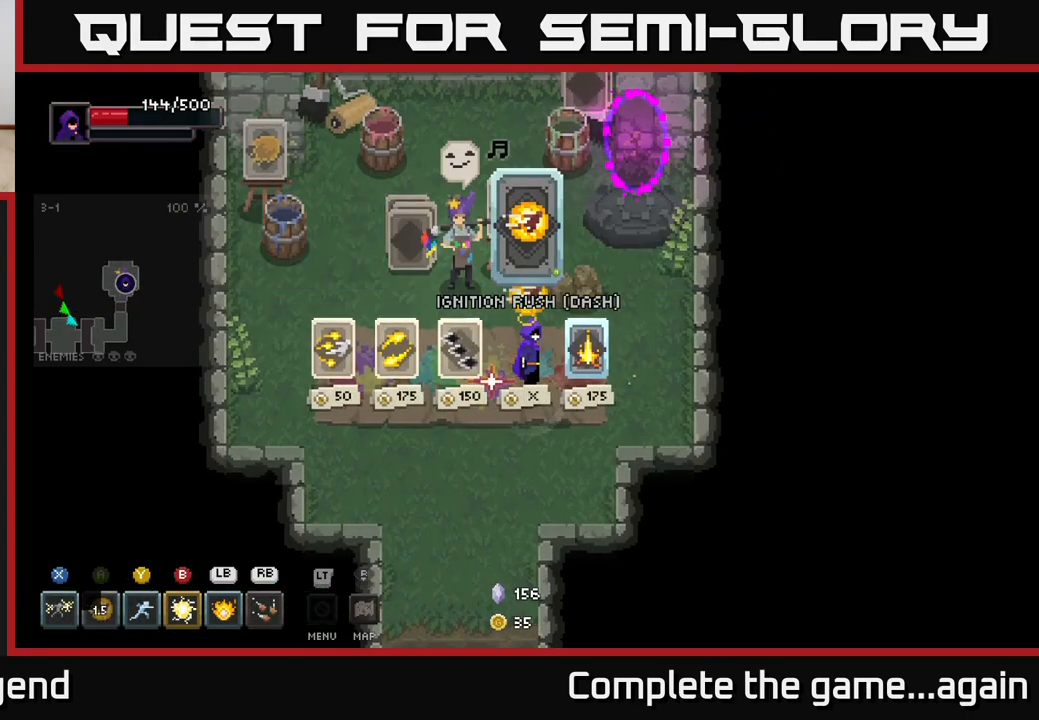
{"buttons": [], "left_stick": "center", "right_stick": "center", "events": [[150, "left_stick", "right"], [283, "left_stick", "up-right"], [483, "left_stick", "center"]]}
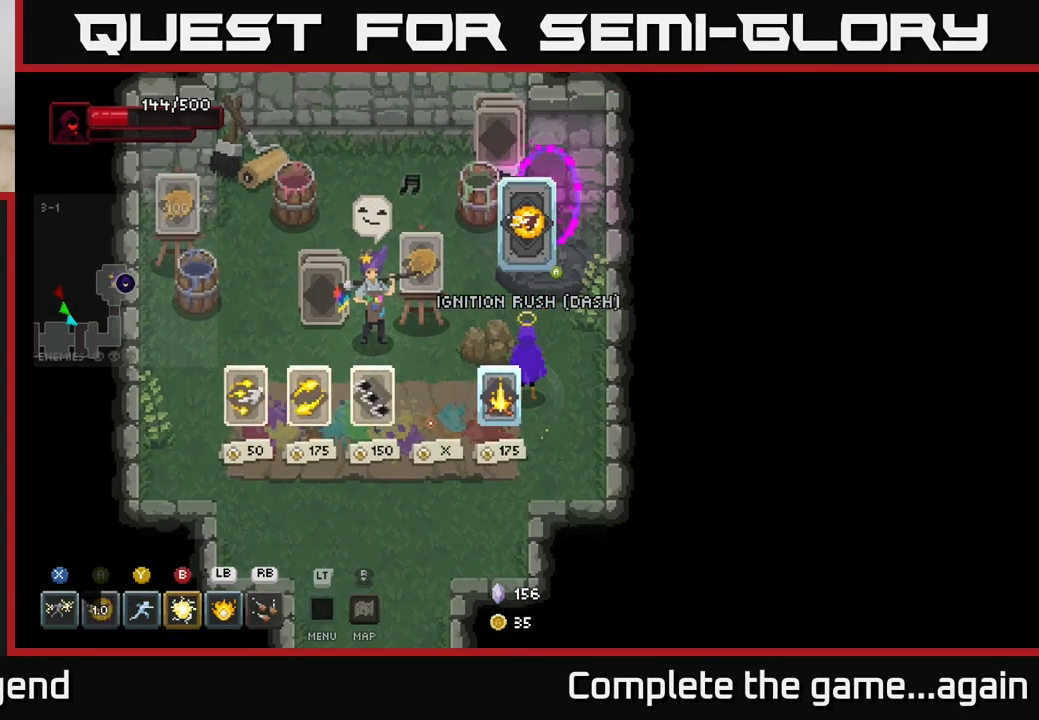
{"buttons": [], "left_stick": "up-left", "right_stick": "center", "events": [[400, "left_stick", "up-left"]]}
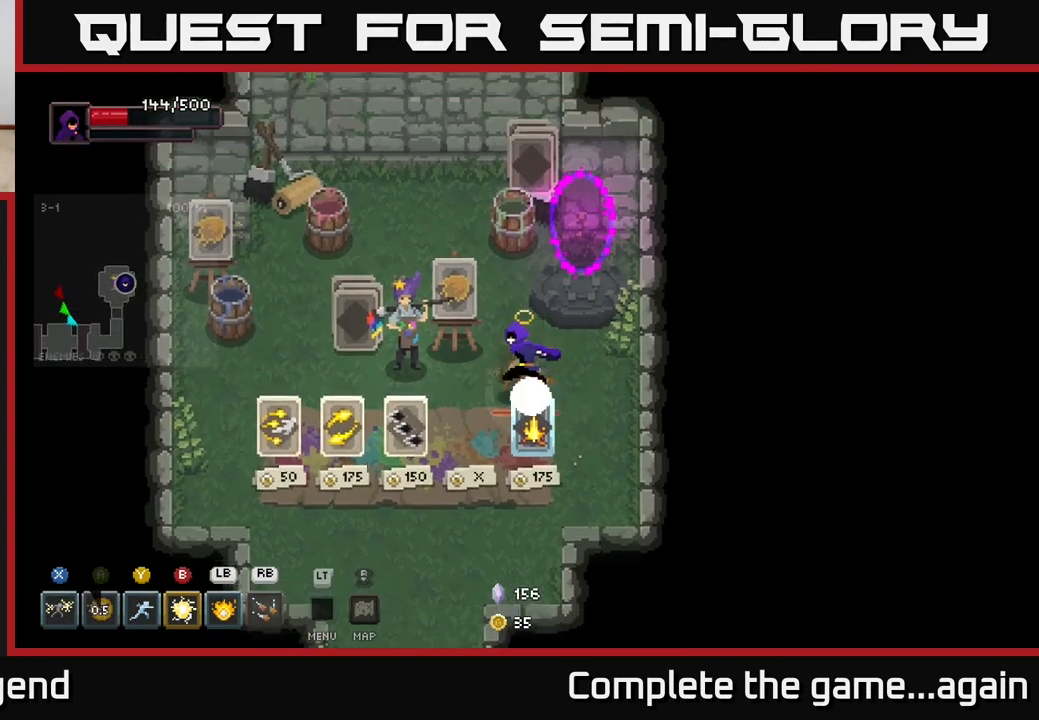
{"buttons": [], "left_stick": "up-left", "right_stick": "center", "events": [[133, "left_stick", "center"], [250, "left_stick", "left"], [367, "left_stick", "up-left"]]}
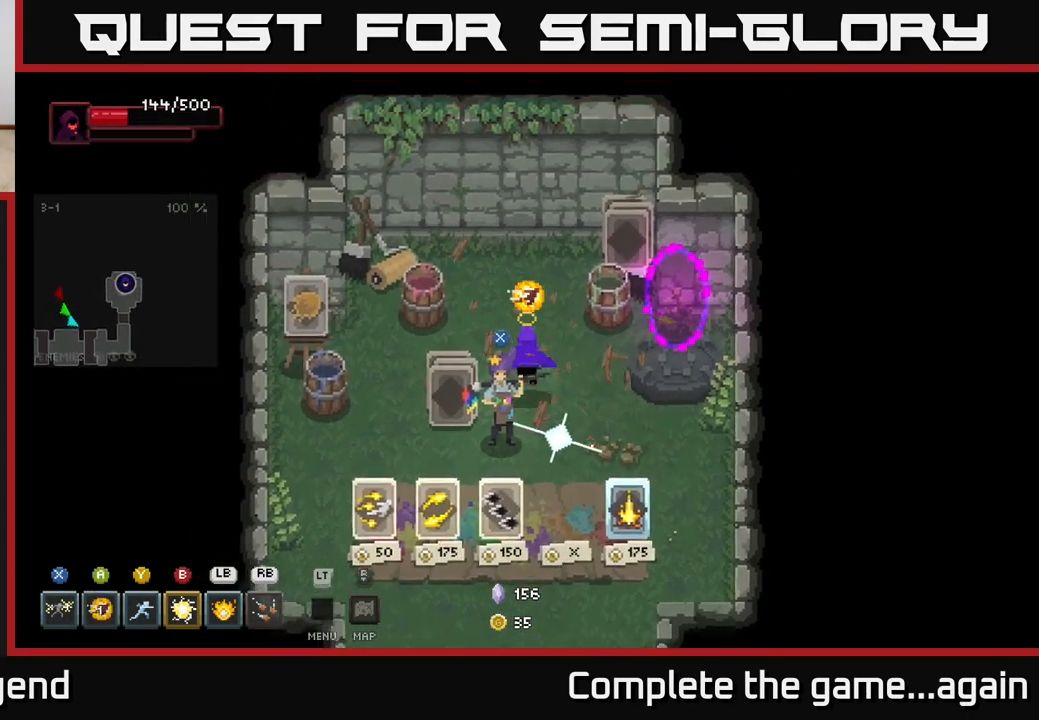
{"buttons": [], "left_stick": "left", "right_stick": "center", "events": [[100, "left_stick", "left"]]}
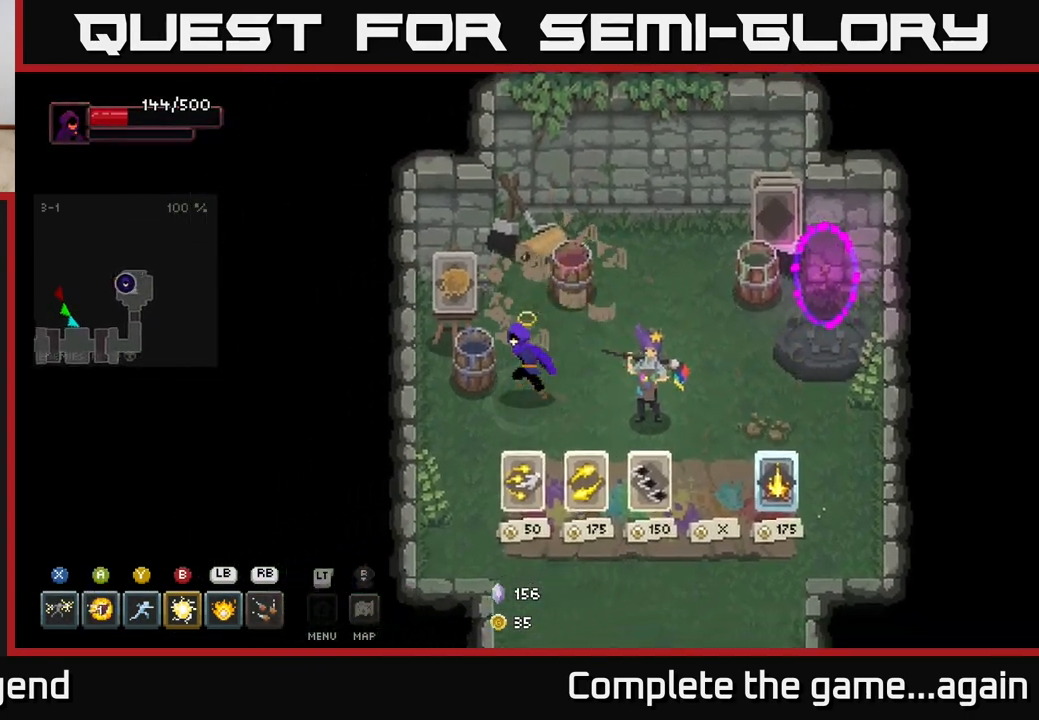
{"buttons": [], "left_stick": "right", "right_stick": "center", "events": [[83, "left_stick", "up-left"], [383, "left_stick", "up-right"], [483, "left_stick", "right"]]}
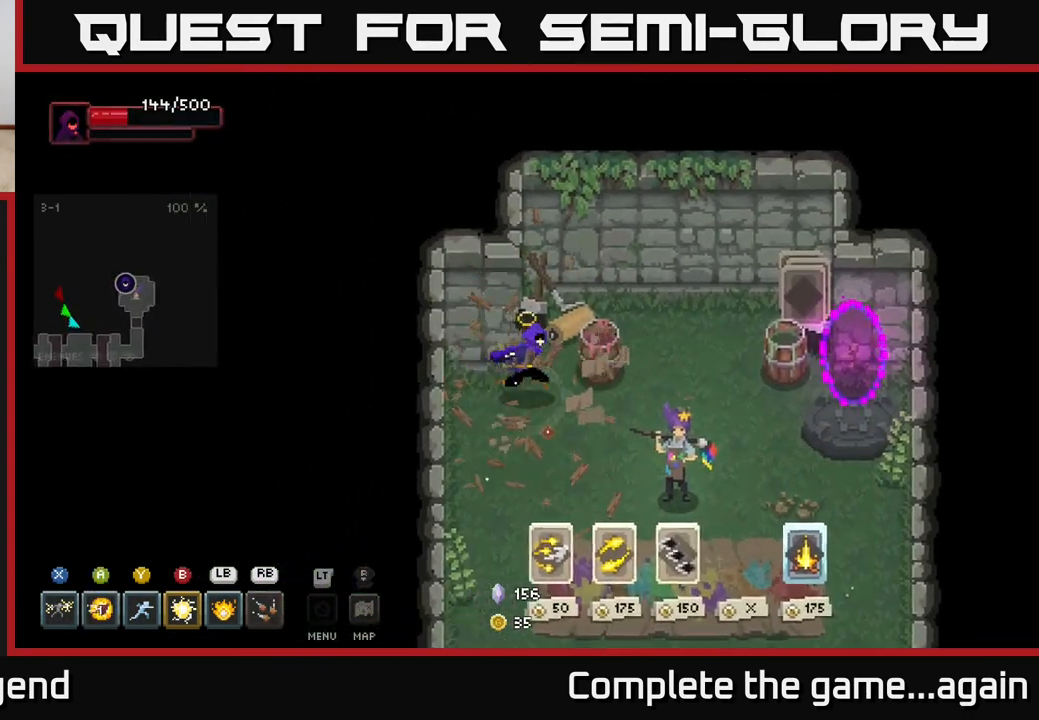
{"buttons": [], "left_stick": "right", "right_stick": "center", "events": []}
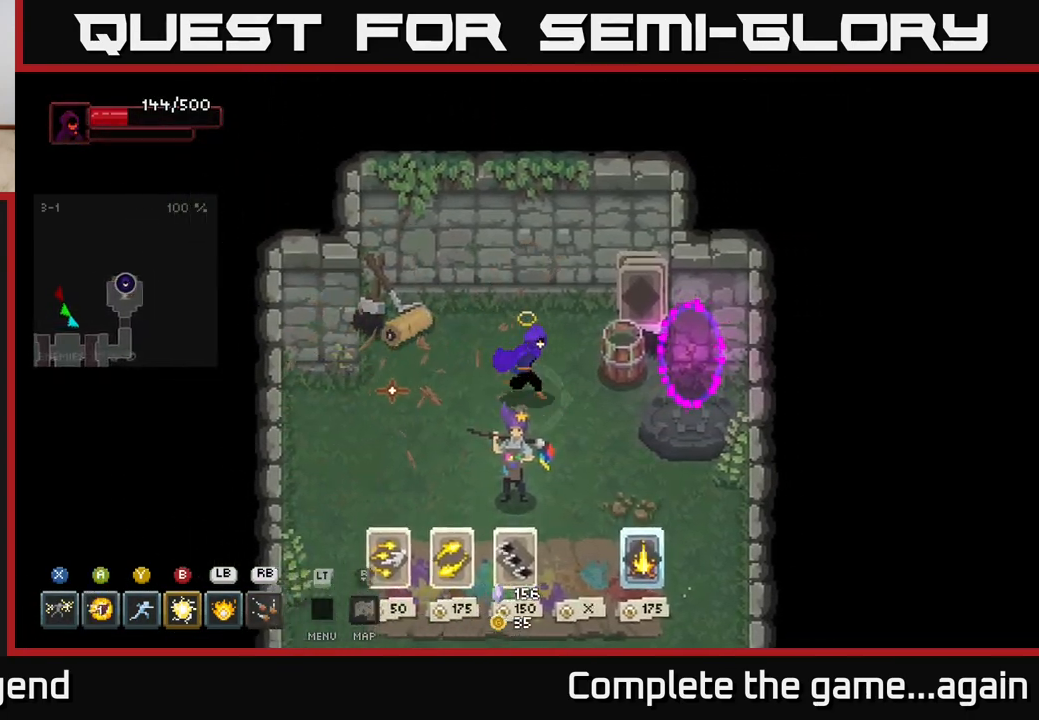
{"buttons": [], "left_stick": "center", "right_stick": "center", "events": [[150, "left_stick", "center"]]}
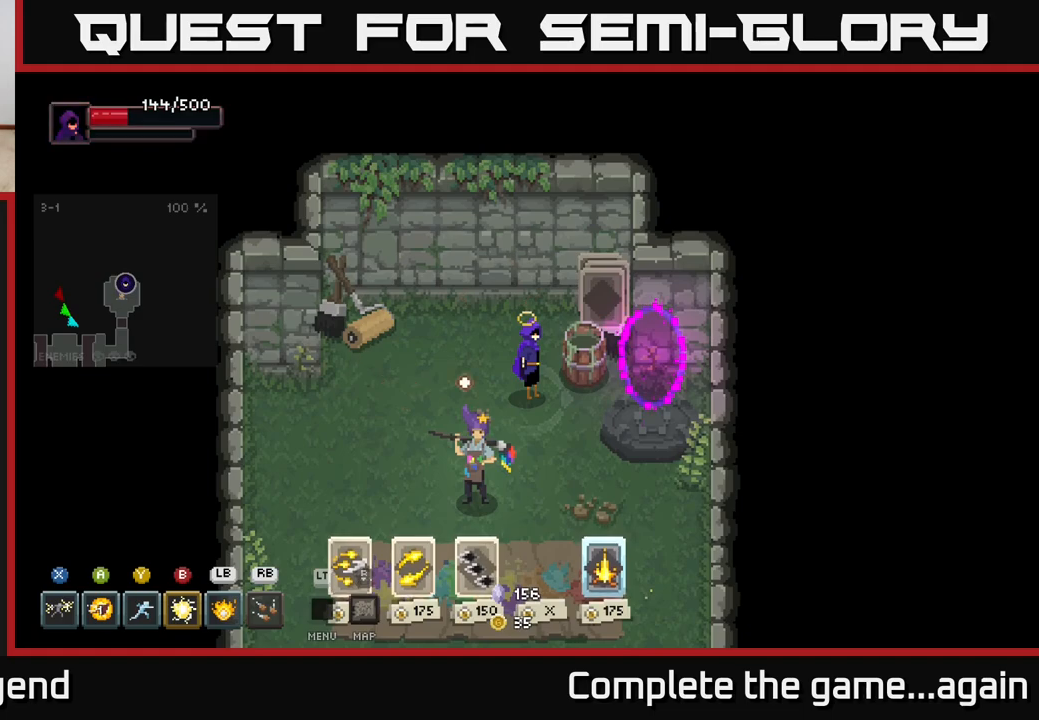
{"buttons": ["L2"], "left_stick": "center", "right_stick": "center", "events": [[67, "L2", "down"], [183, "L2", "up"], [417, "L2", "down"]]}
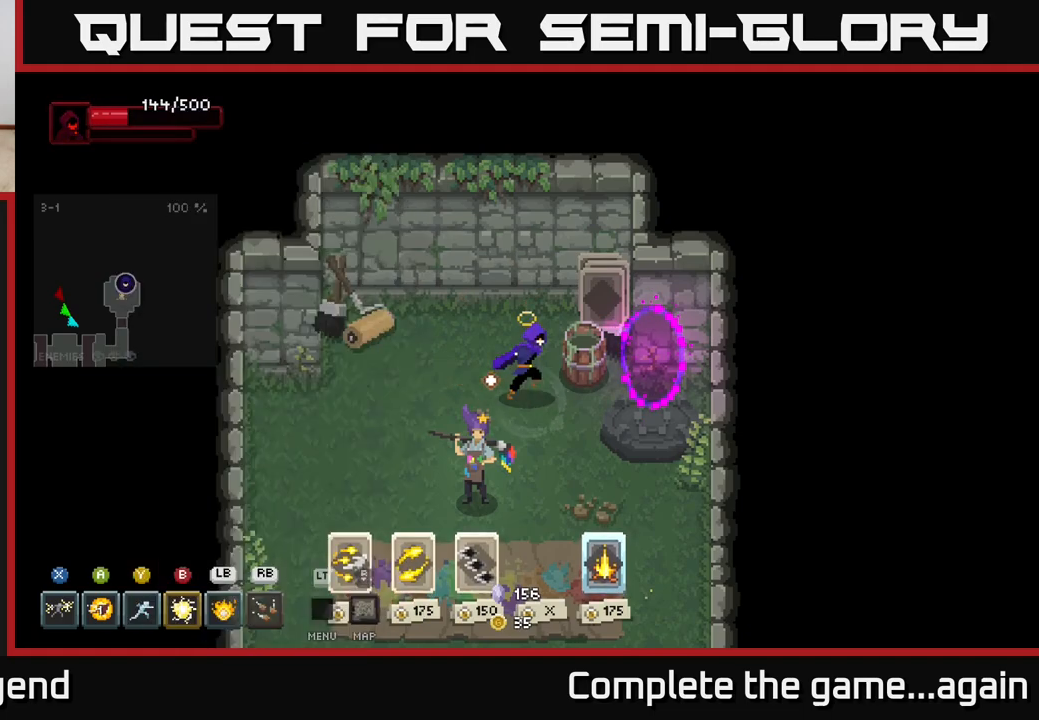
{"buttons": [], "left_stick": "center", "right_stick": "center", "events": [[17, "L2", "up"], [33, "left_stick", "down-right"], [133, "left_stick", "right"], [367, "left_stick", "center"], [433, "X", "down"], [483, "X", "up"]]}
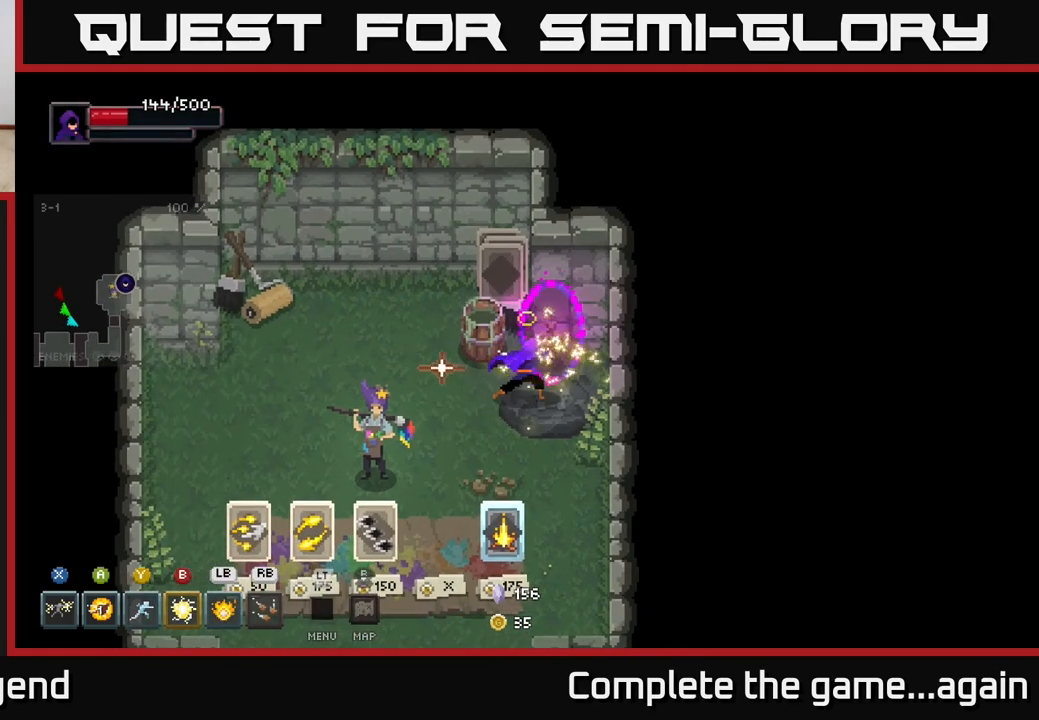
{"buttons": [], "left_stick": "center", "right_stick": "center", "events": [[200, "left_stick", "right"], [267, "left_stick", "up-right"], [500, "left_stick", "center"]]}
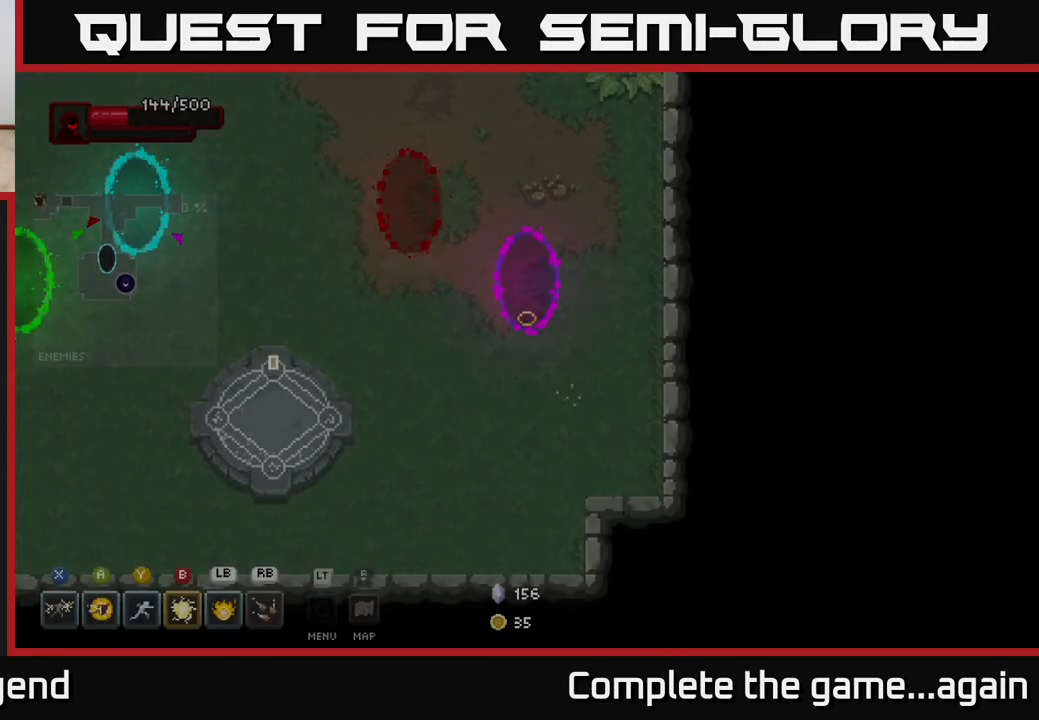
{"buttons": [], "left_stick": "left", "right_stick": "center", "events": [[150, "left_stick", "down"], [233, "left_stick", "down-left"], [400, "left_stick", "left"]]}